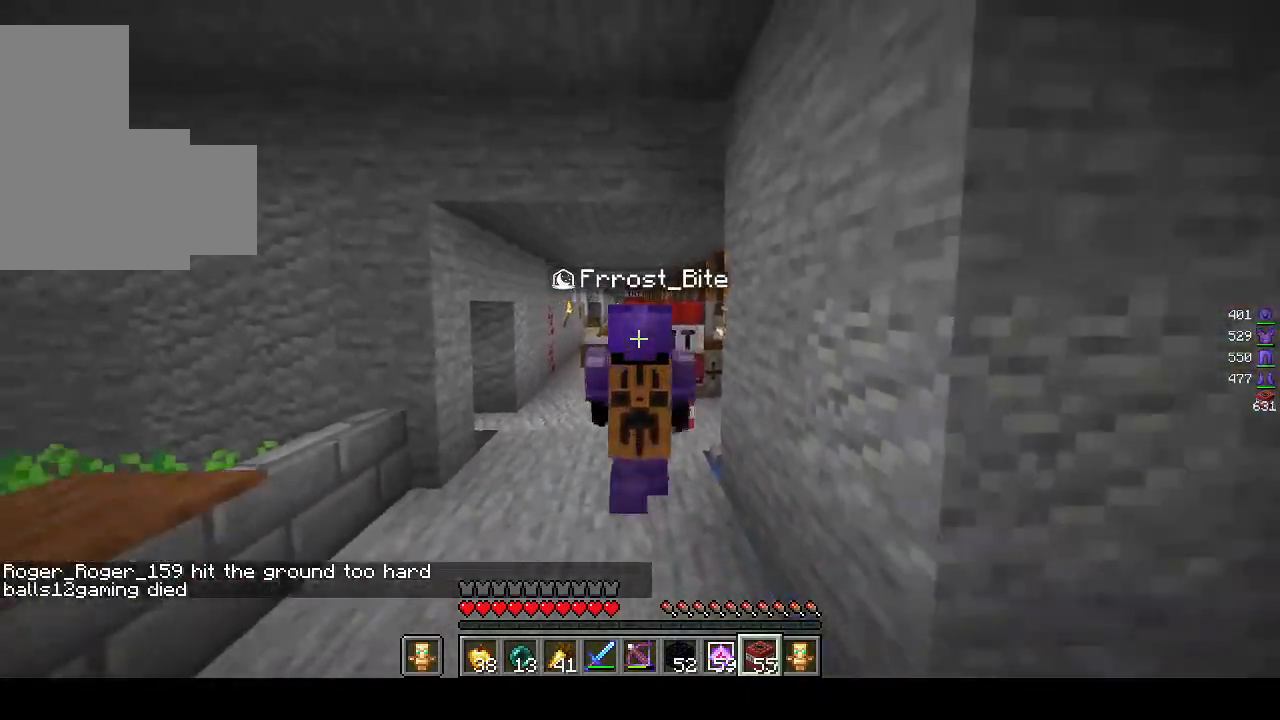
Gameplay with keyboard and mouse; each line is a JSON object with the keys and mouse buttons held at the frame after it. "events" lists presses ("down") and releases ("up") of "a", "d", "s", "w", "mouse_left" and "mouse_right" between this image and that frame as [ms after this image, input, new state], when the widget could be followed in between. "mouse_left", "mouse_right" = the "left", "right" buttons of the "mouse" list. No other keys are recorded. Fast repeated clicks can show as one long hold. Mouse movement is not recorded.
{"keys": ["s"], "mouse": ["right"], "events": []}
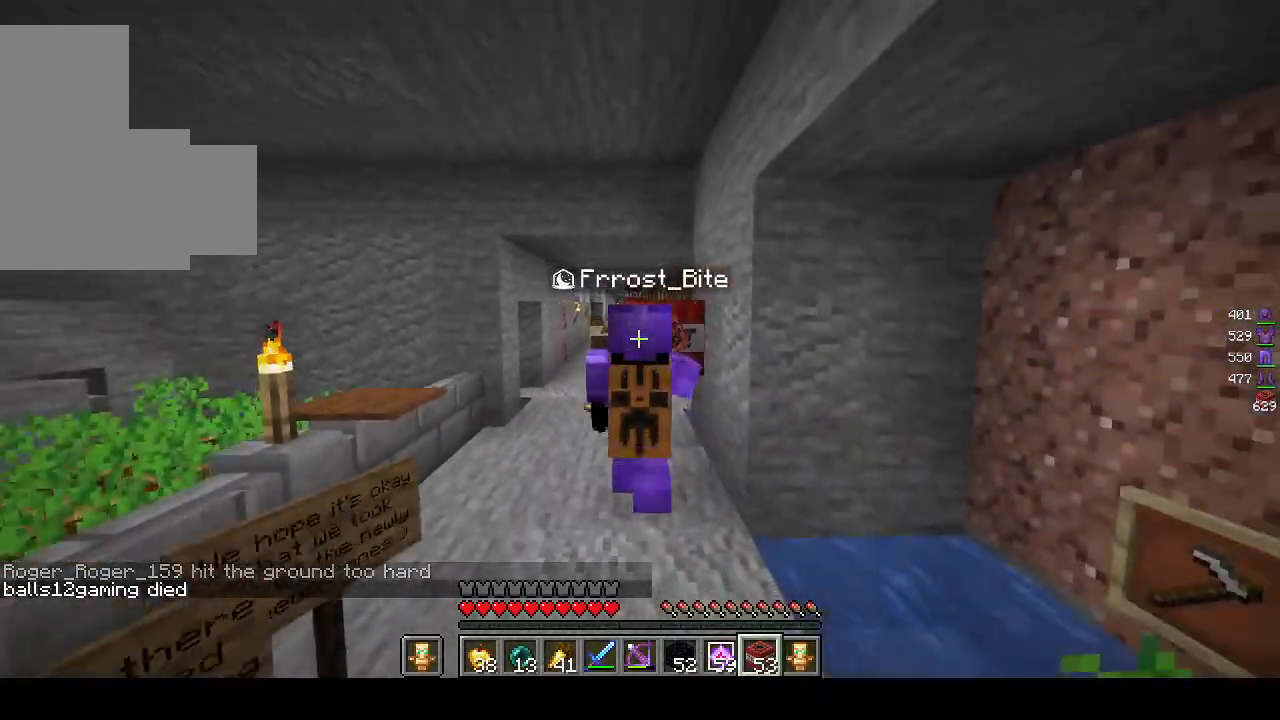
{"keys": ["s"], "mouse": ["right"], "events": [[367, "d", "down"], [450, "d", "up"]]}
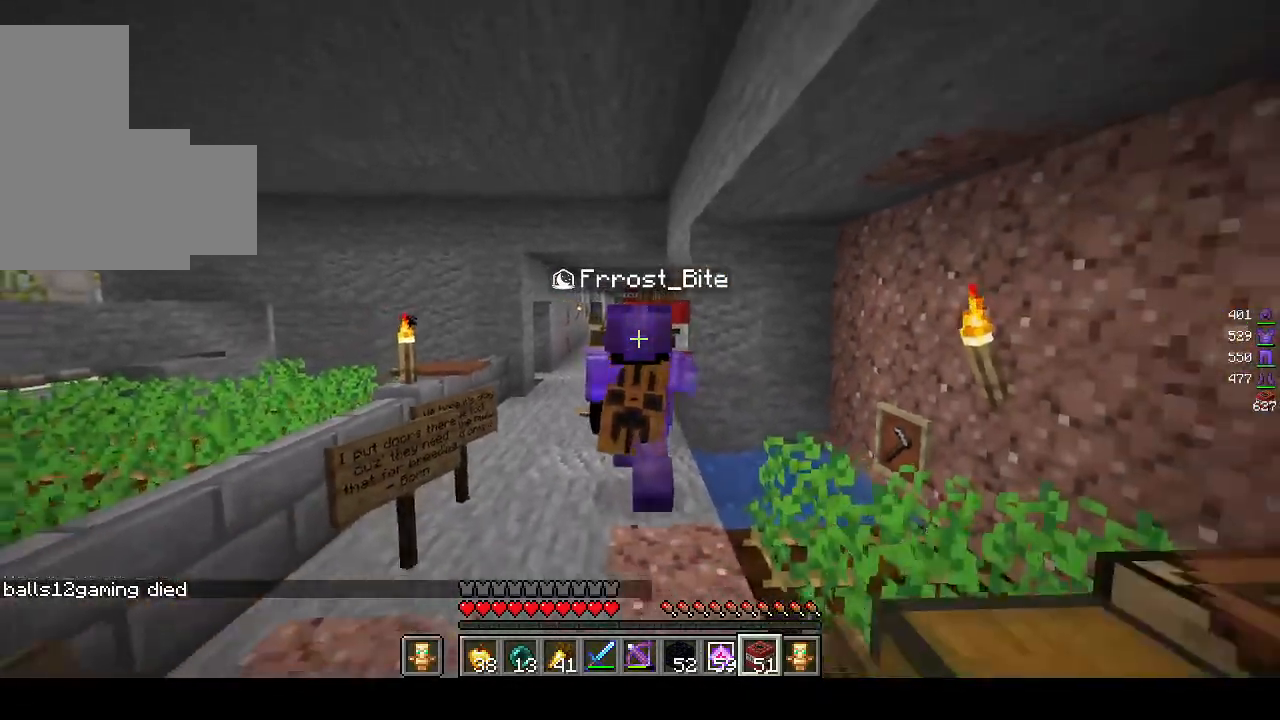
{"keys": ["s"], "mouse": ["right"], "events": []}
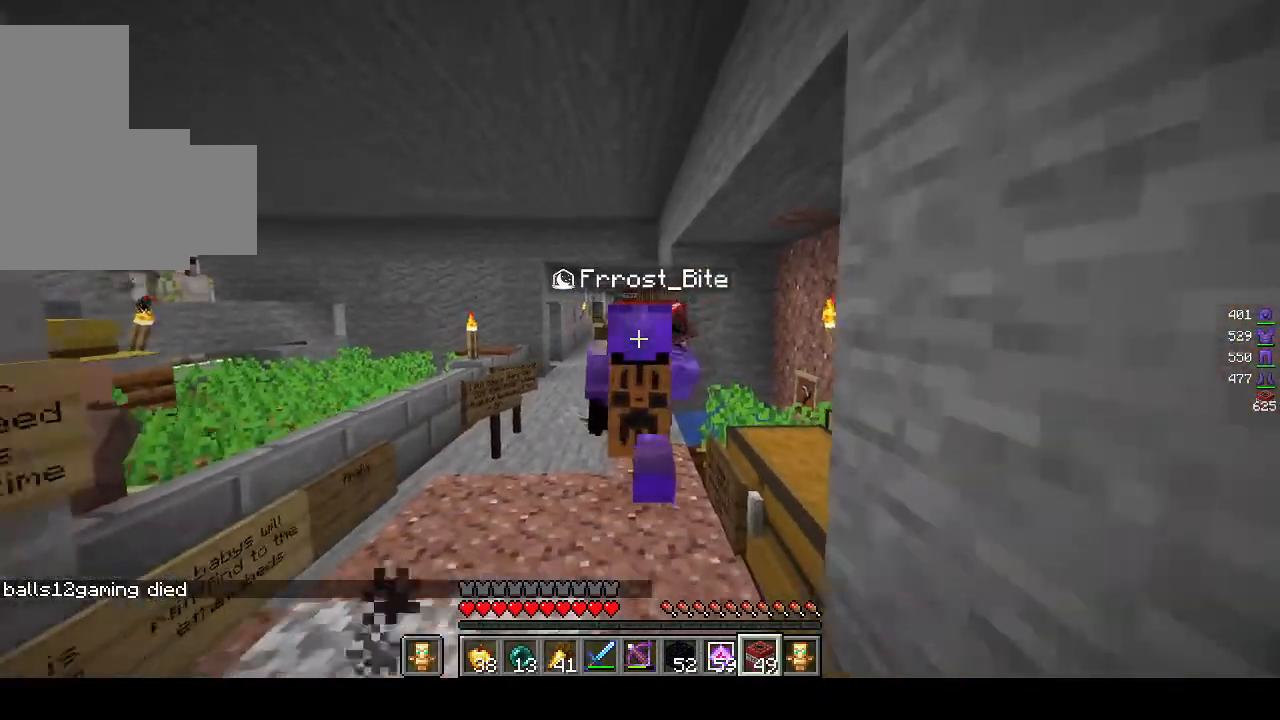
{"keys": ["s"], "mouse": ["right"], "events": []}
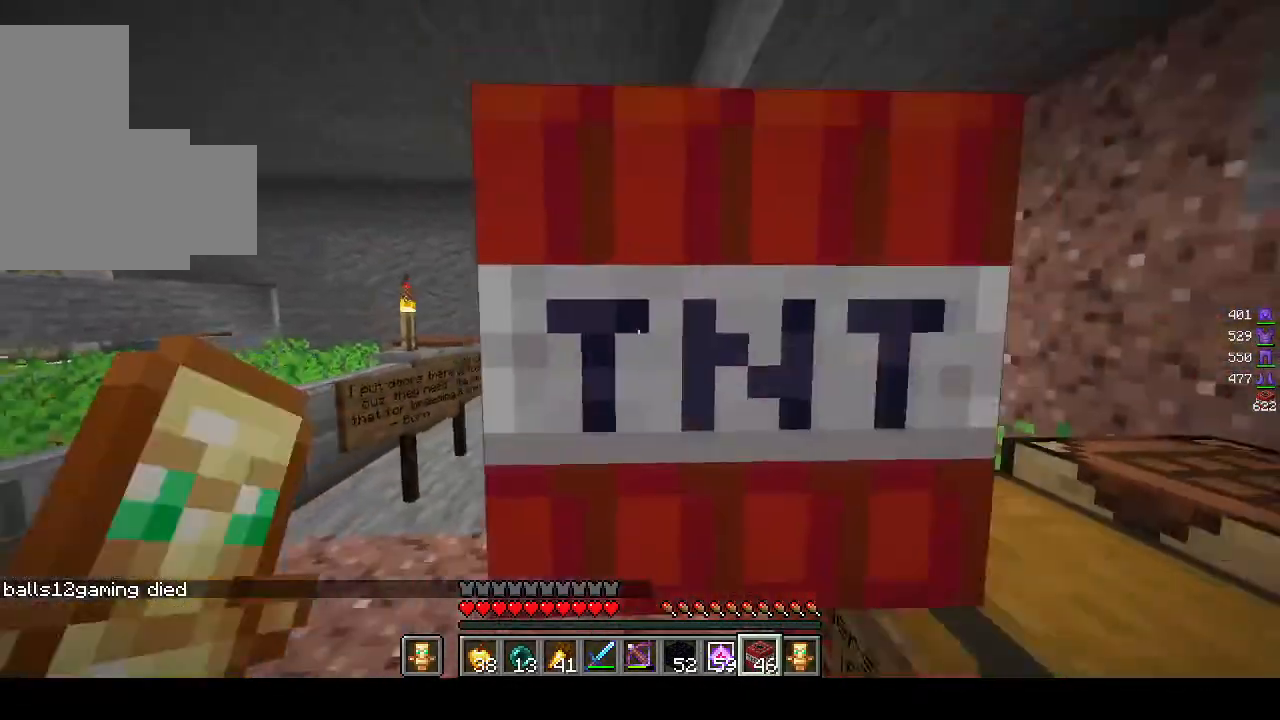
{"keys": ["s"], "mouse": ["right"], "events": []}
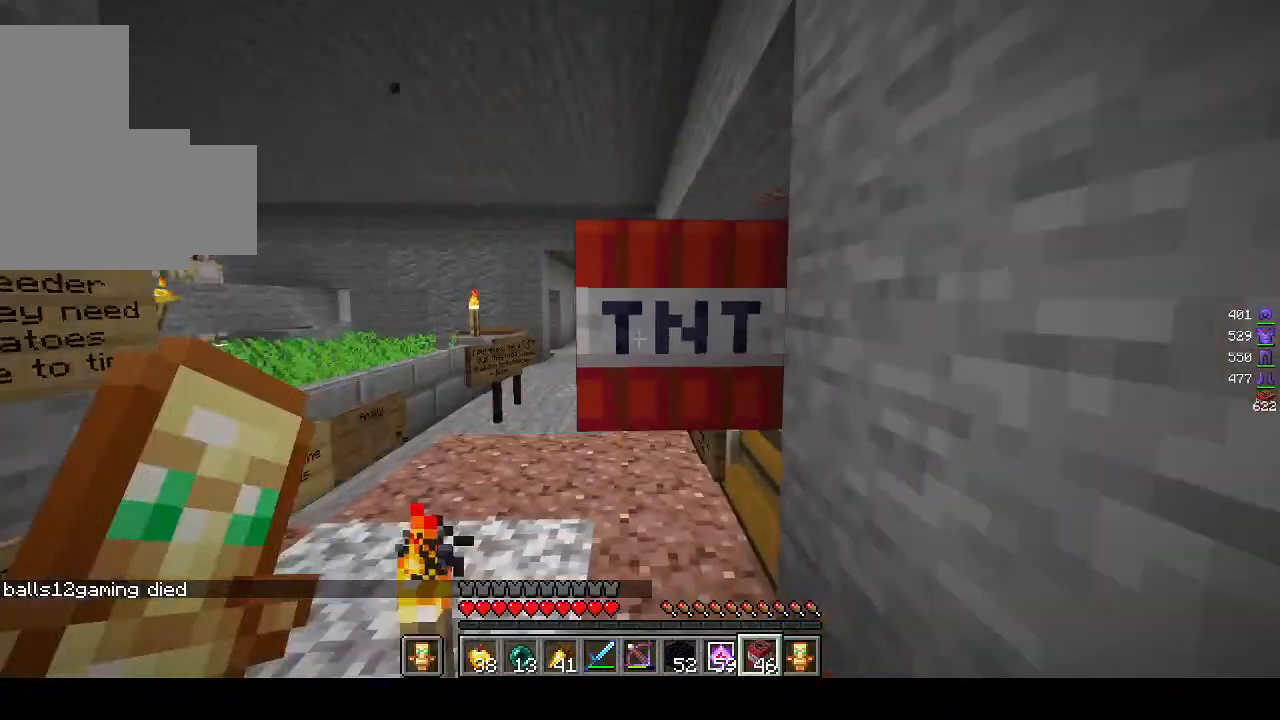
{"keys": ["s"], "mouse": ["right"], "events": []}
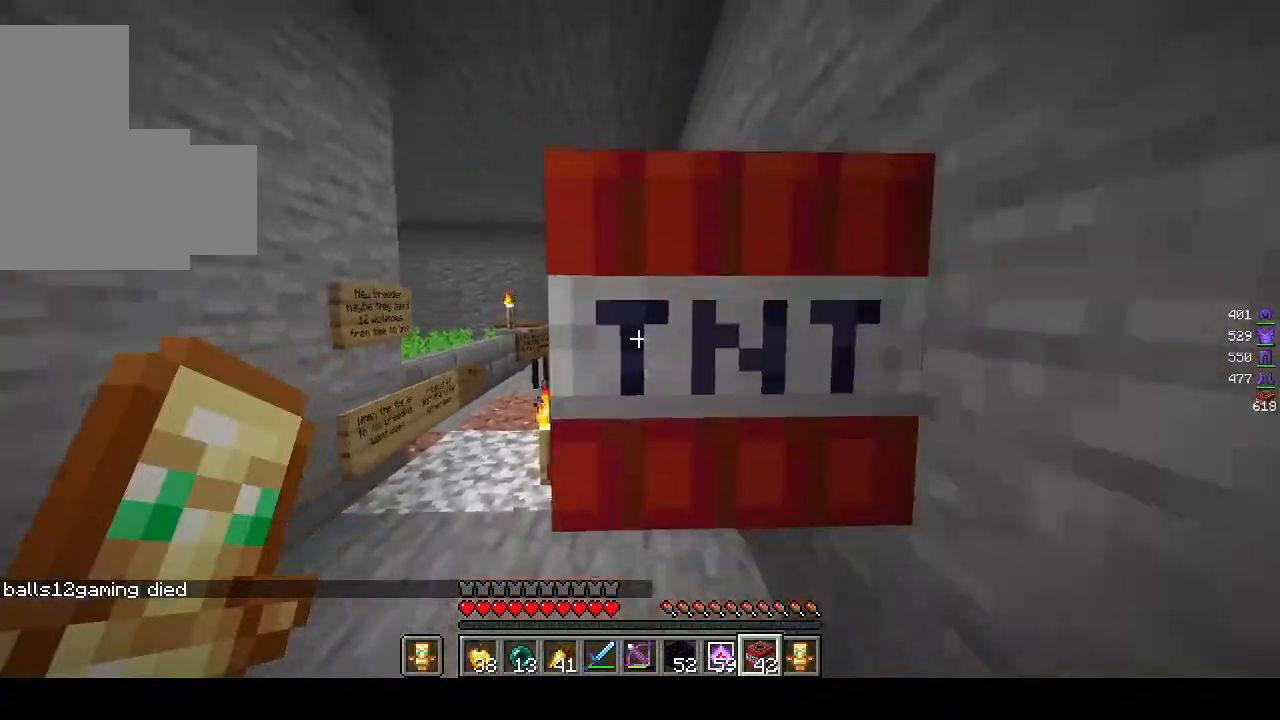
{"keys": ["s"], "mouse": ["right"], "events": []}
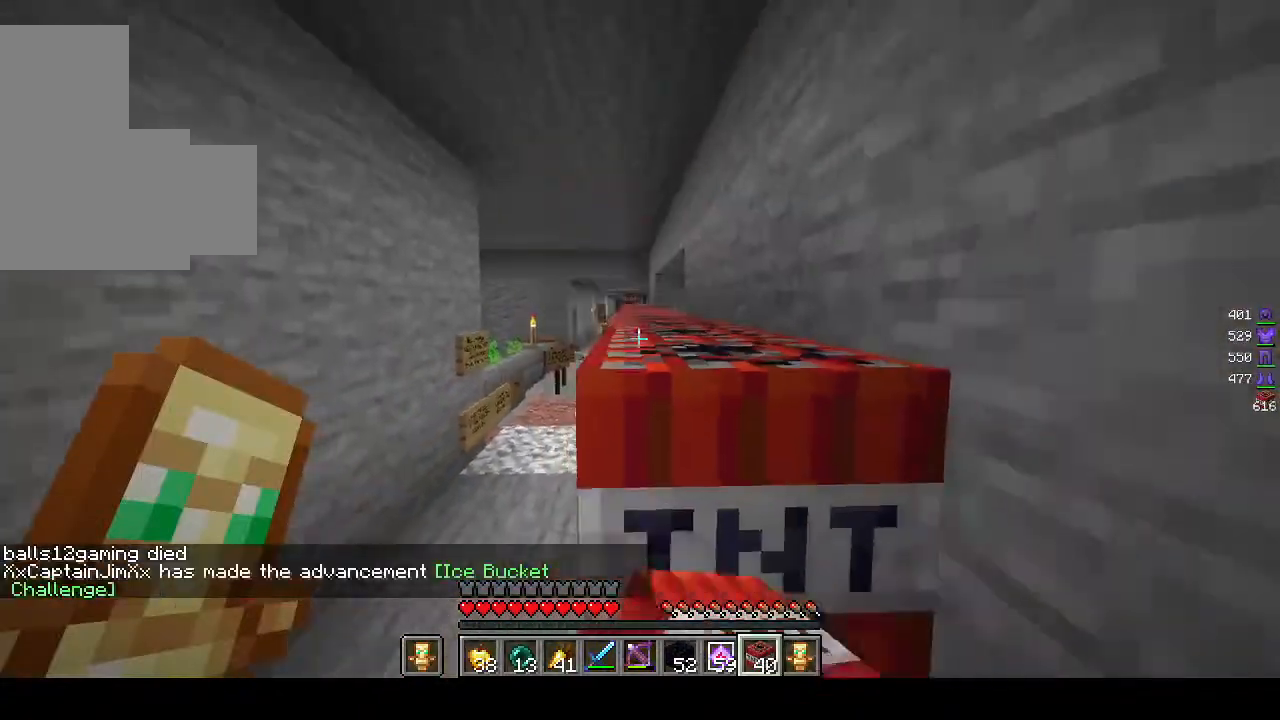
{"keys": ["a", "w"], "mouse": [], "events": [[133, "a", "down"], [217, "mouse_right", "up"], [283, "s", "up"], [333, "w", "down"]]}
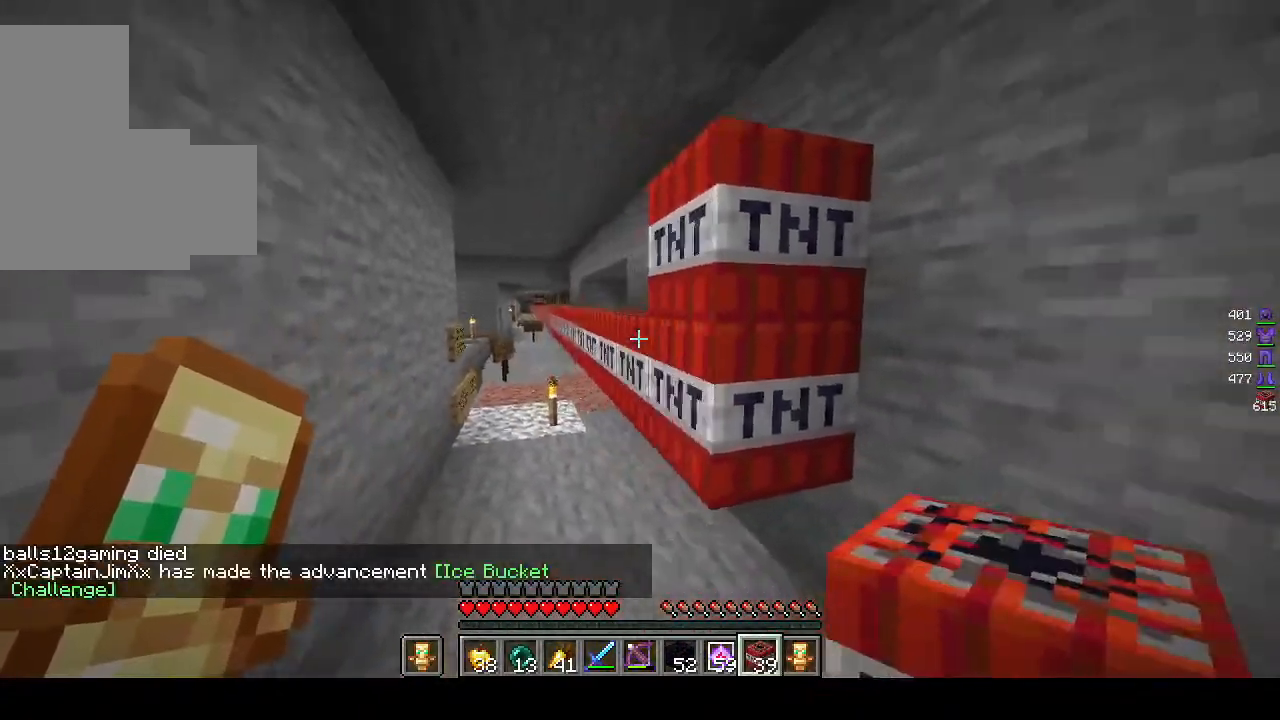
{"keys": ["w"], "mouse": [], "events": [[117, "a", "up"]]}
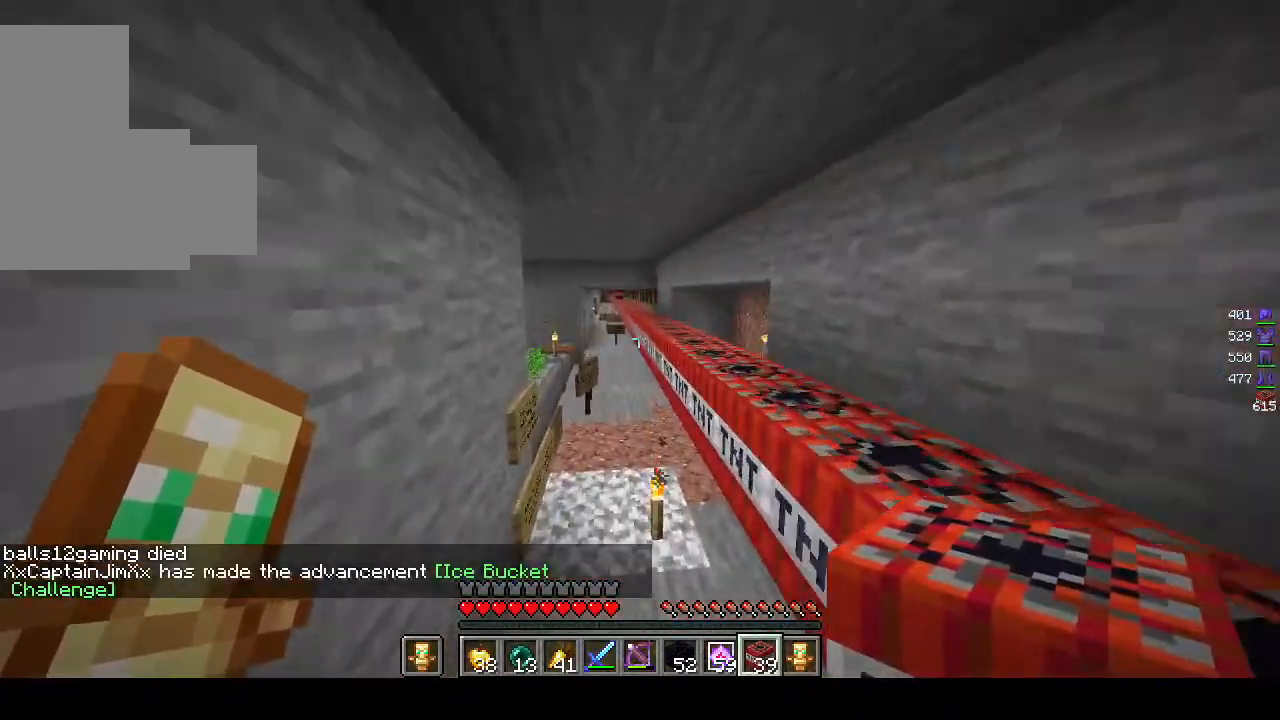
{"keys": ["d", "w"], "mouse": [], "events": [[367, "d", "down"]]}
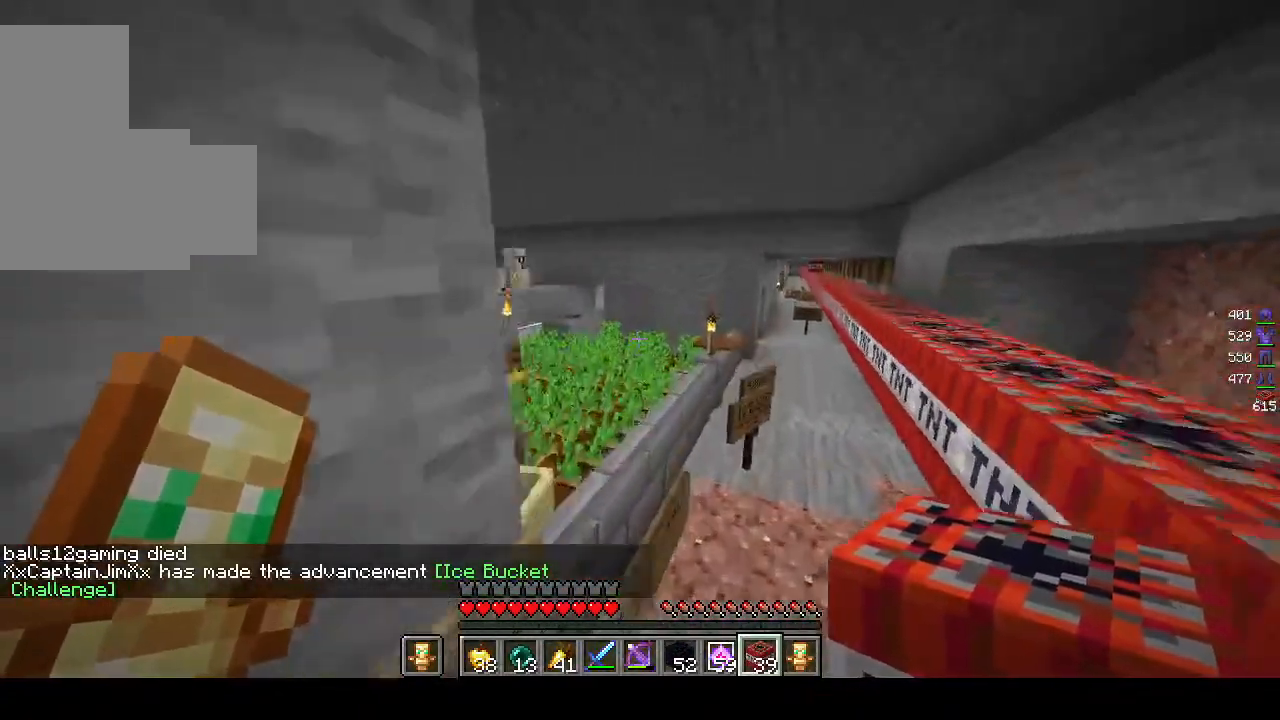
{"keys": ["d", "w"], "mouse": [], "events": []}
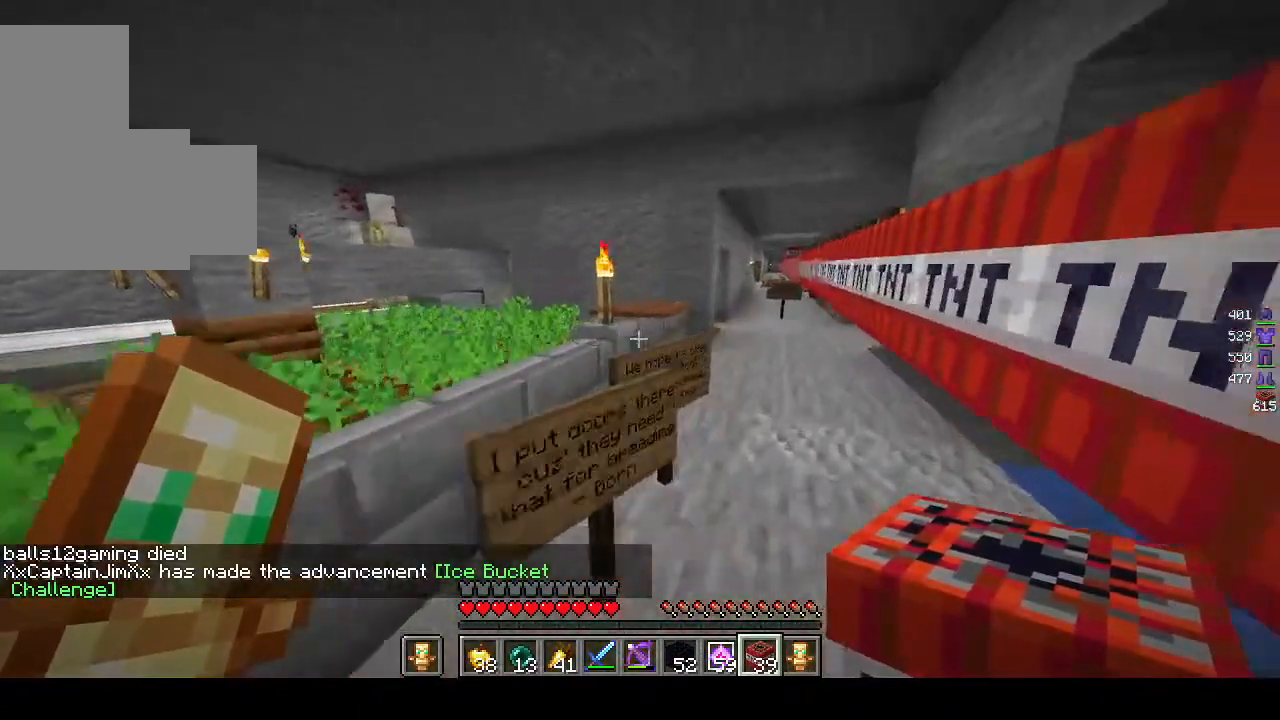
{"keys": ["w"], "mouse": [], "events": [[167, "d", "up"]]}
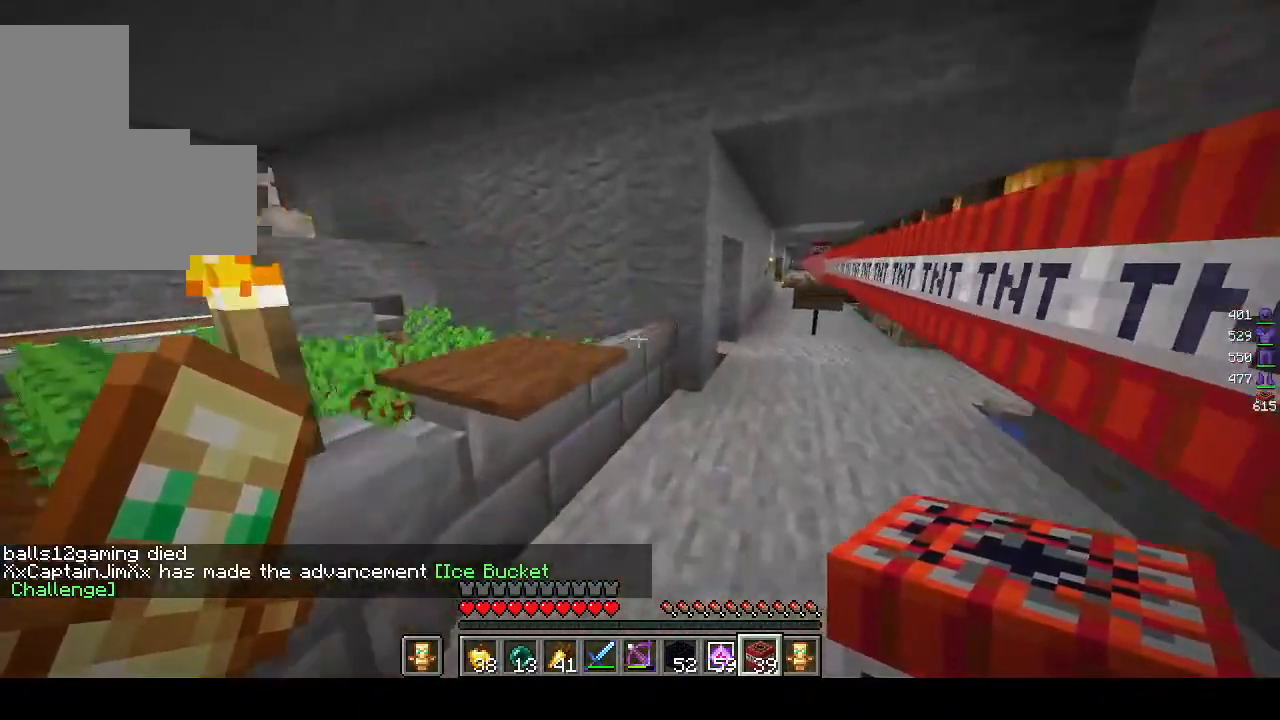
{"keys": ["a", "w"], "mouse": [], "events": [[283, "a", "down"]]}
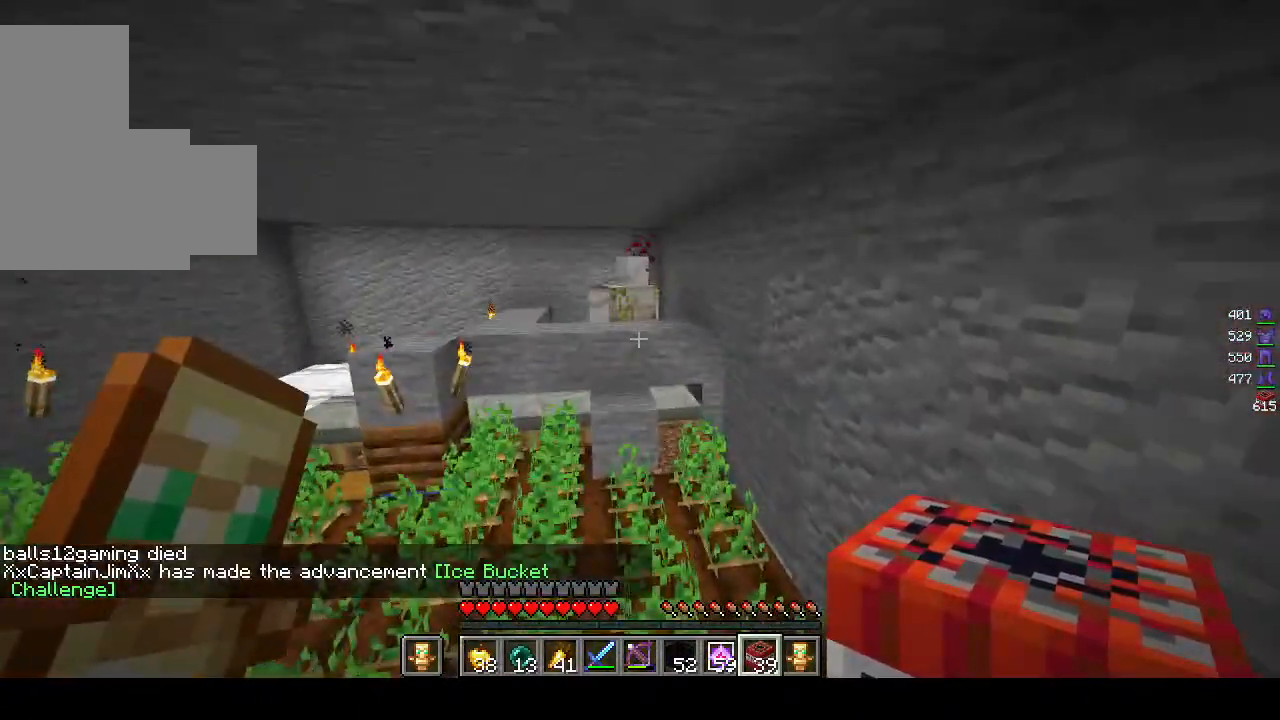
{"keys": ["a", "w"], "mouse": [], "events": []}
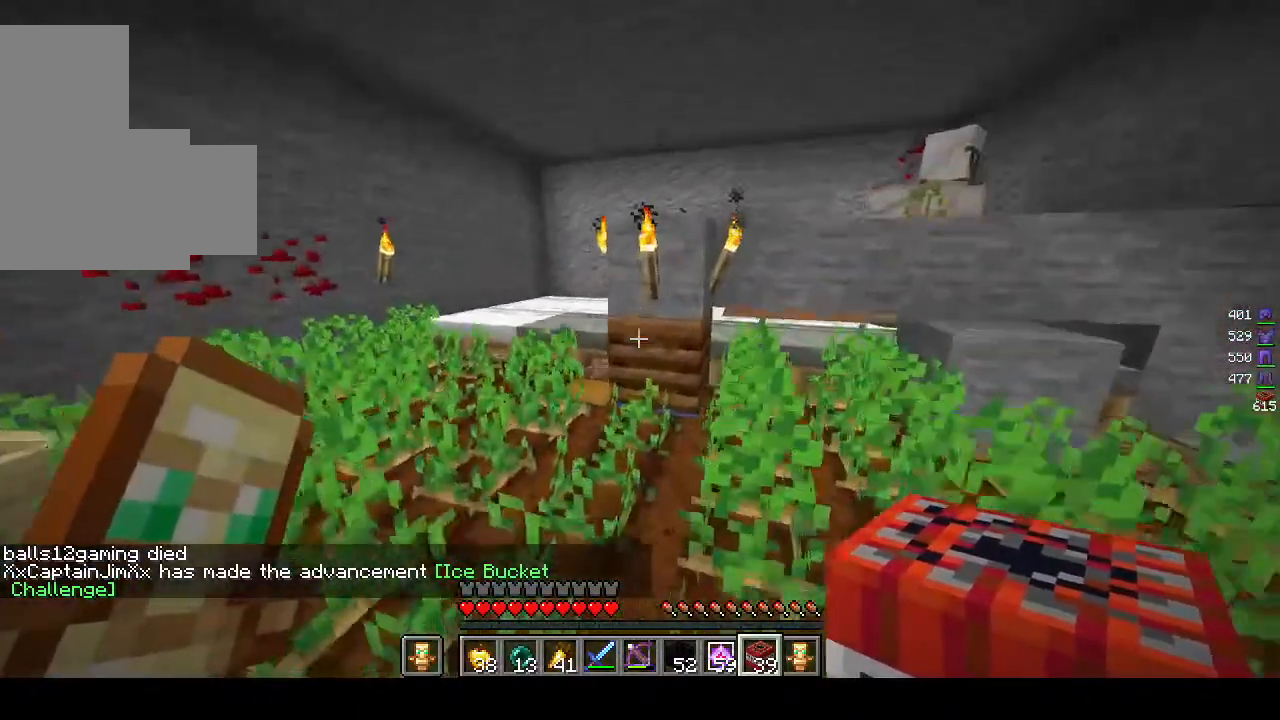
{"keys": ["a", "w"], "mouse": [], "events": []}
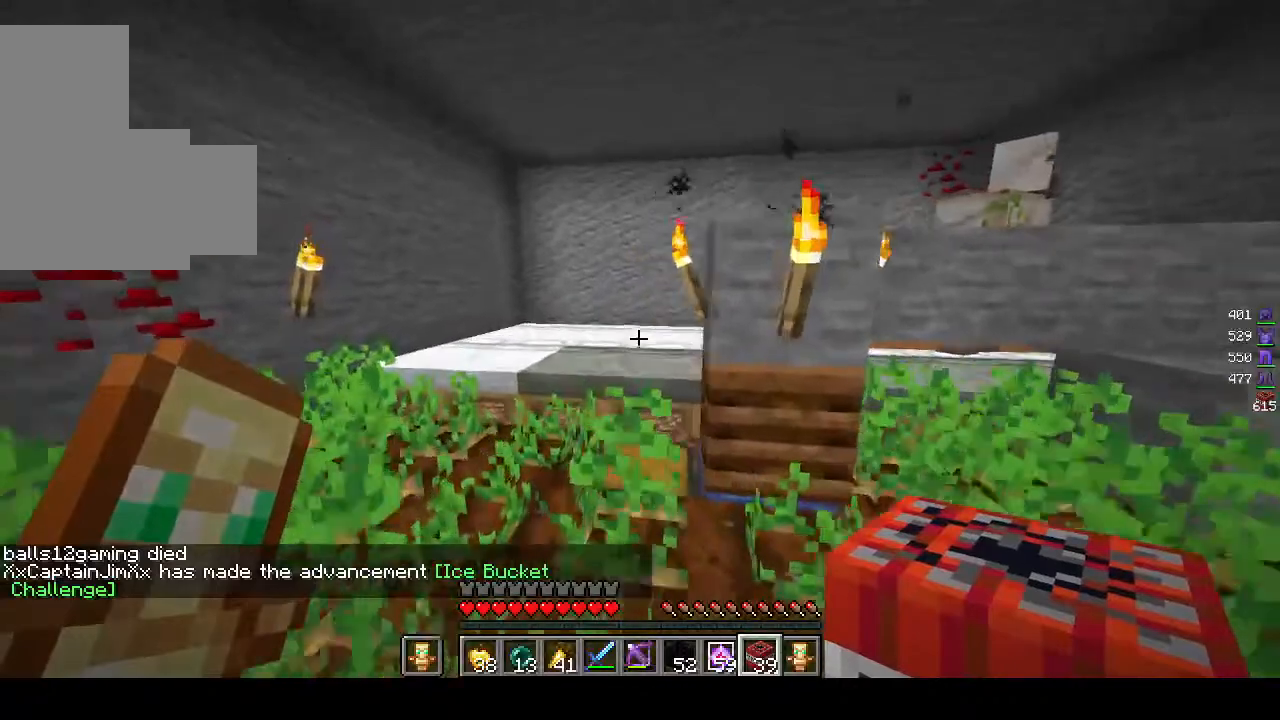
{"keys": ["w"], "mouse": [], "events": [[100, "a", "up"]]}
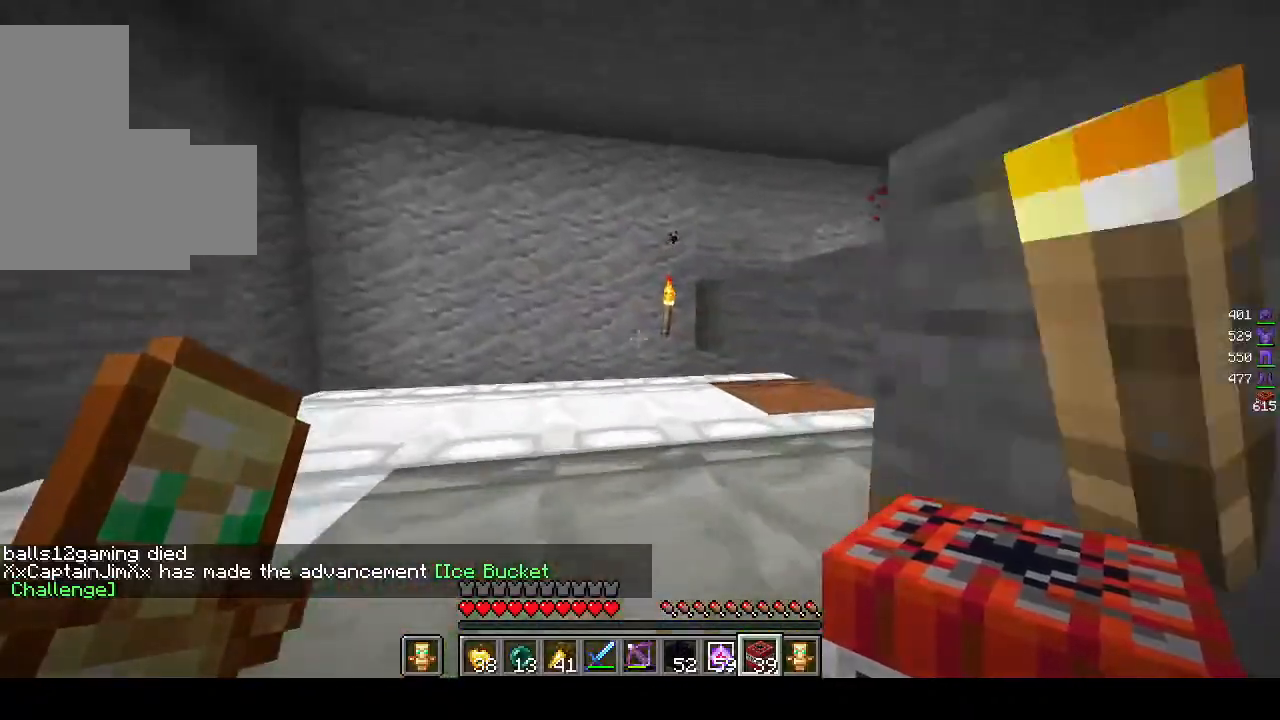
{"keys": [], "mouse": ["right"], "events": [[283, "w", "up"], [483, "mouse_right", "down"]]}
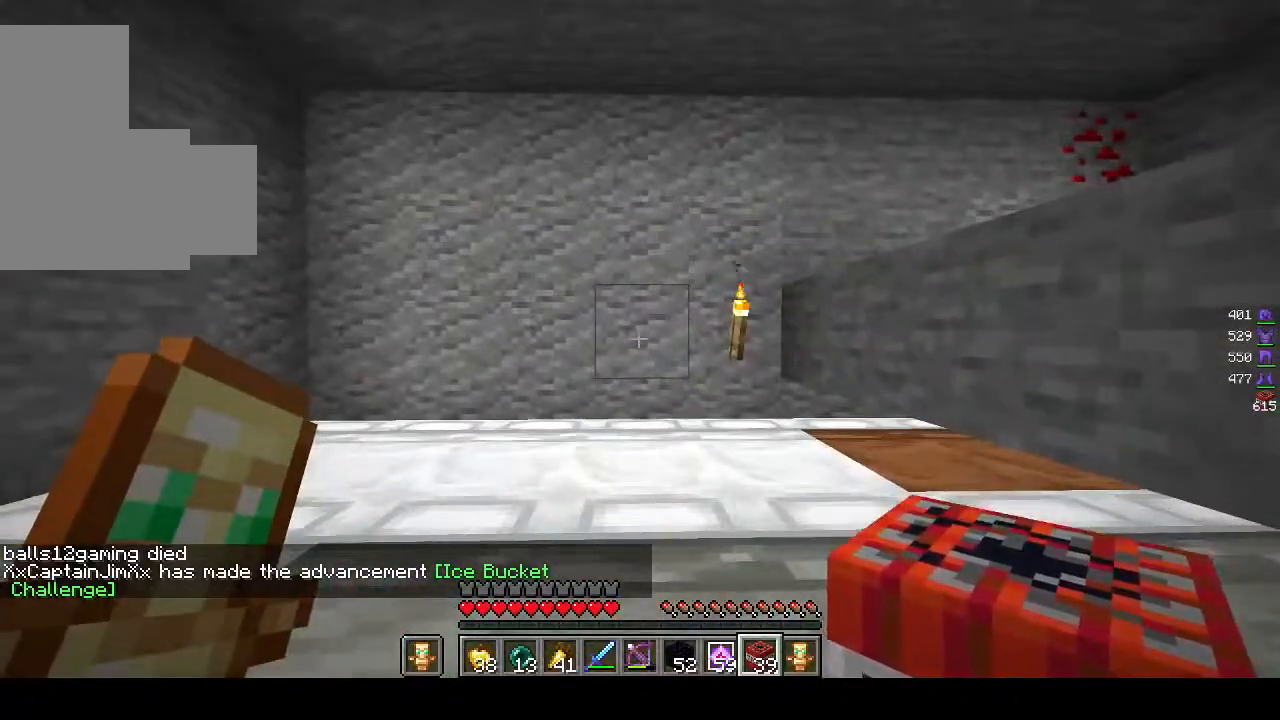
{"keys": ["s"], "mouse": ["right"], "events": [[100, "s", "down"]]}
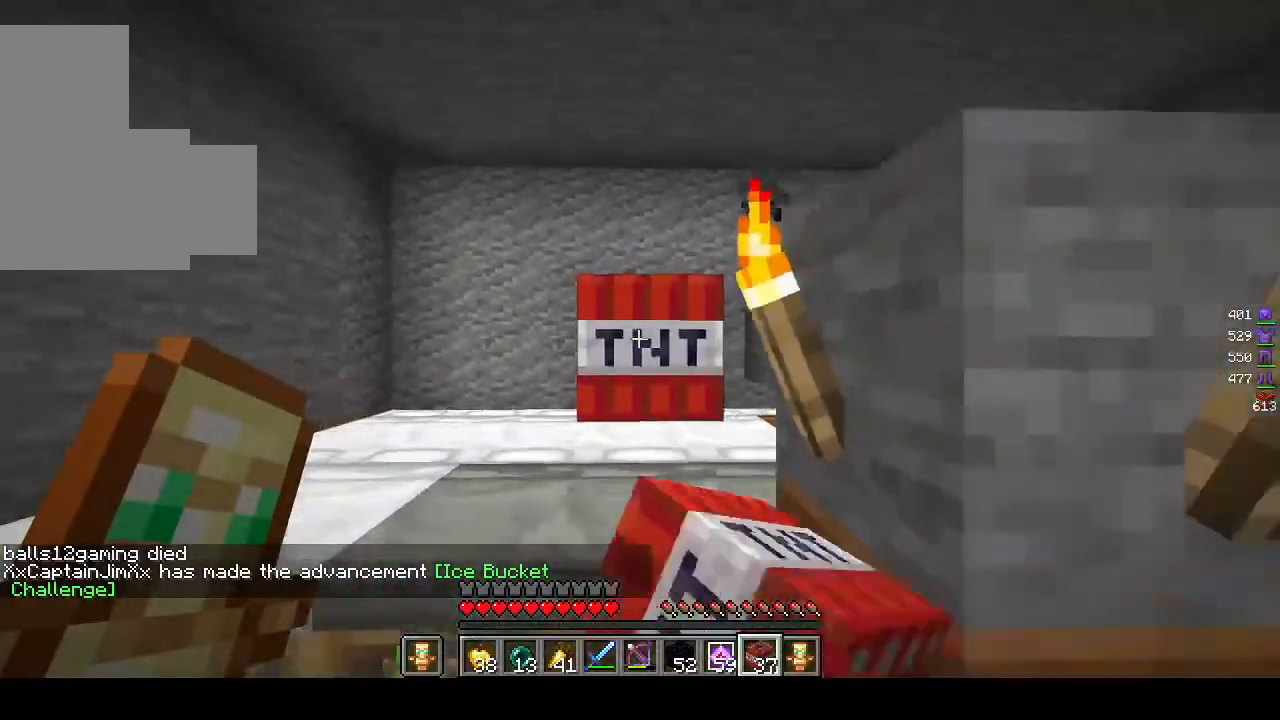
{"keys": ["s"], "mouse": ["right"], "events": []}
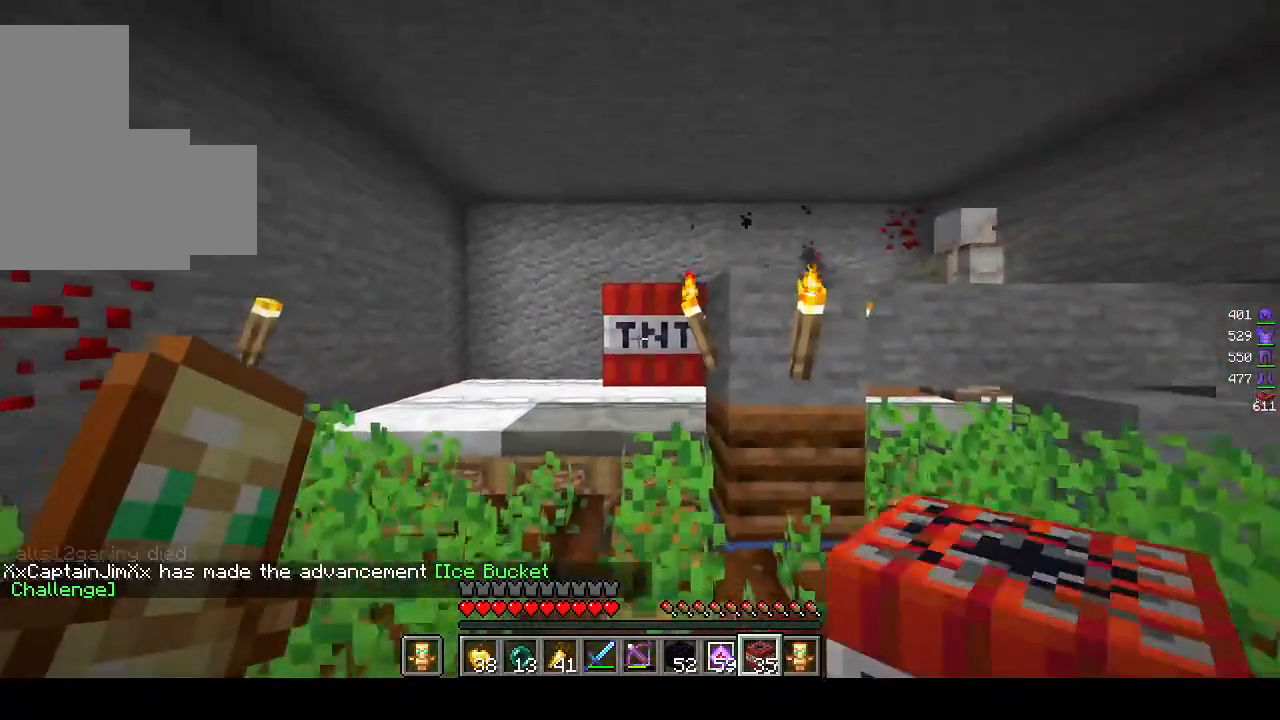
{"keys": ["a", "w"], "mouse": [], "events": [[183, "s", "up"], [233, "w", "down"], [283, "mouse_right", "up"], [483, "a", "down"]]}
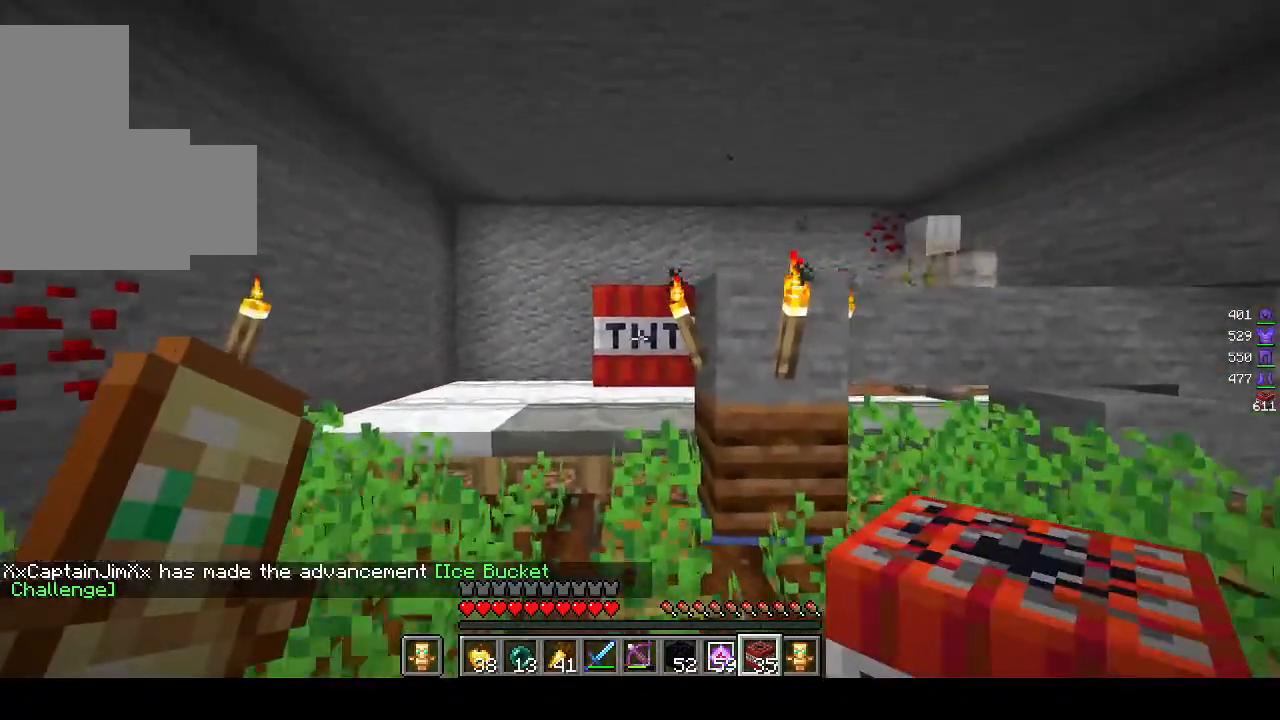
{"keys": [], "mouse": [], "events": [[383, "a", "up"], [400, "w", "up"]]}
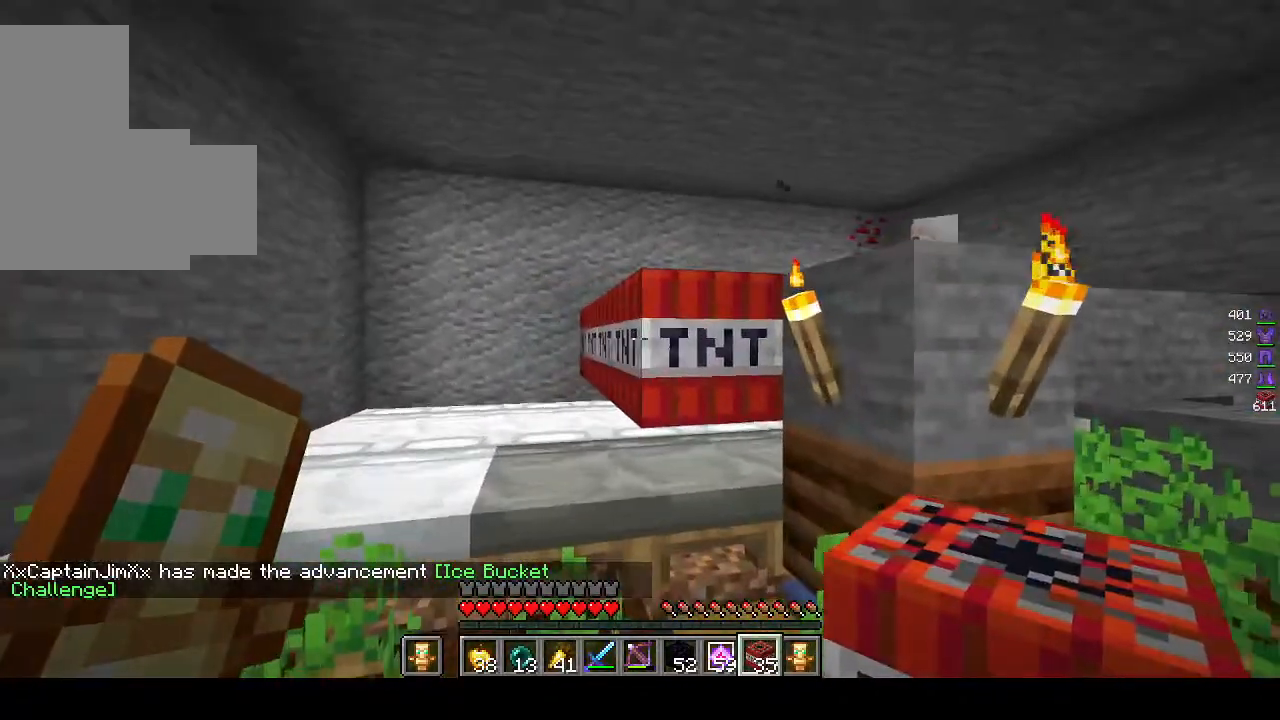
{"keys": ["d", "s"], "mouse": ["right"], "events": [[33, "mouse_right", "down"], [100, "d", "down"], [117, "s", "down"]]}
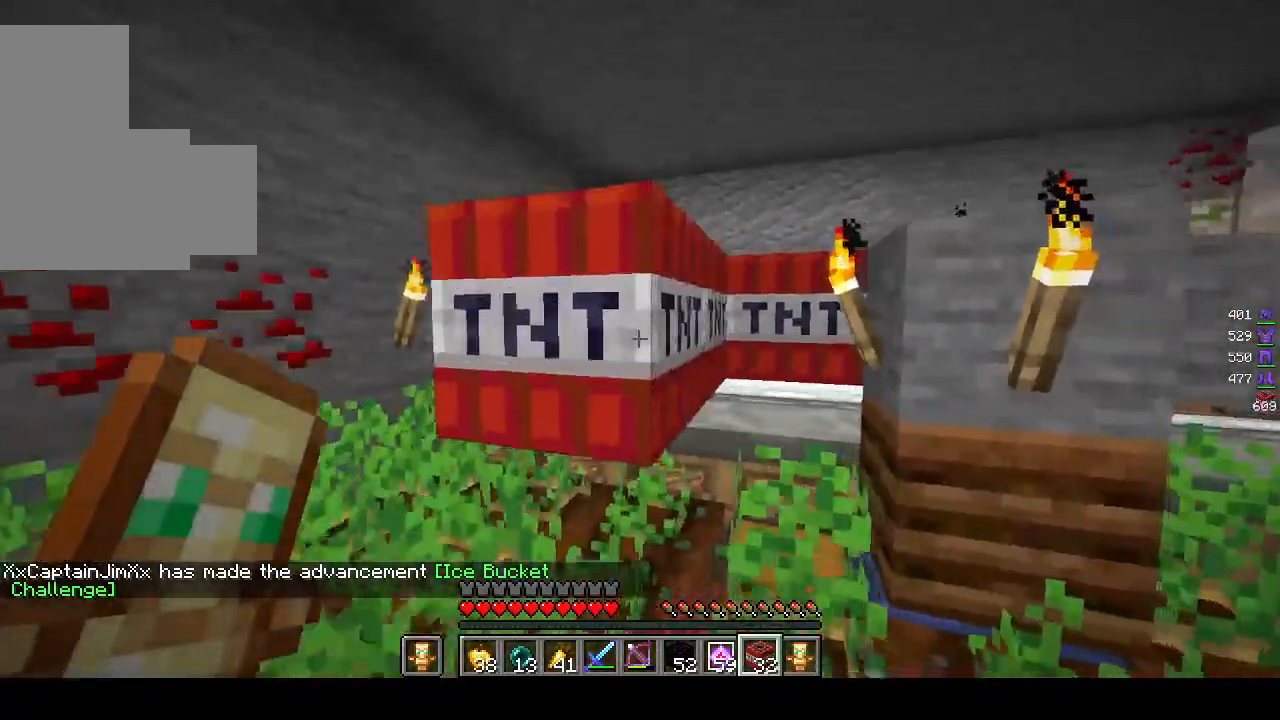
{"keys": ["d", "s"], "mouse": ["right"], "events": []}
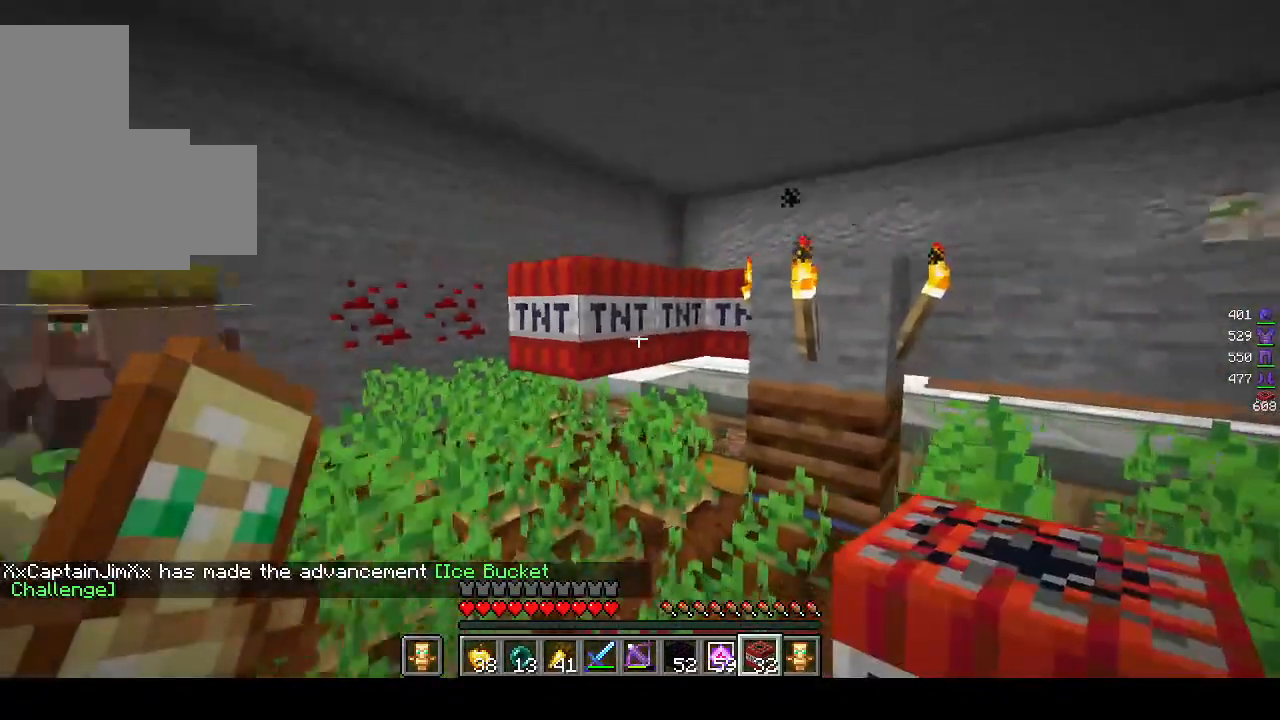
{"keys": ["d"], "mouse": [], "events": [[117, "s", "up"], [267, "w", "down"], [467, "mouse_right", "up"], [467, "w", "up"]]}
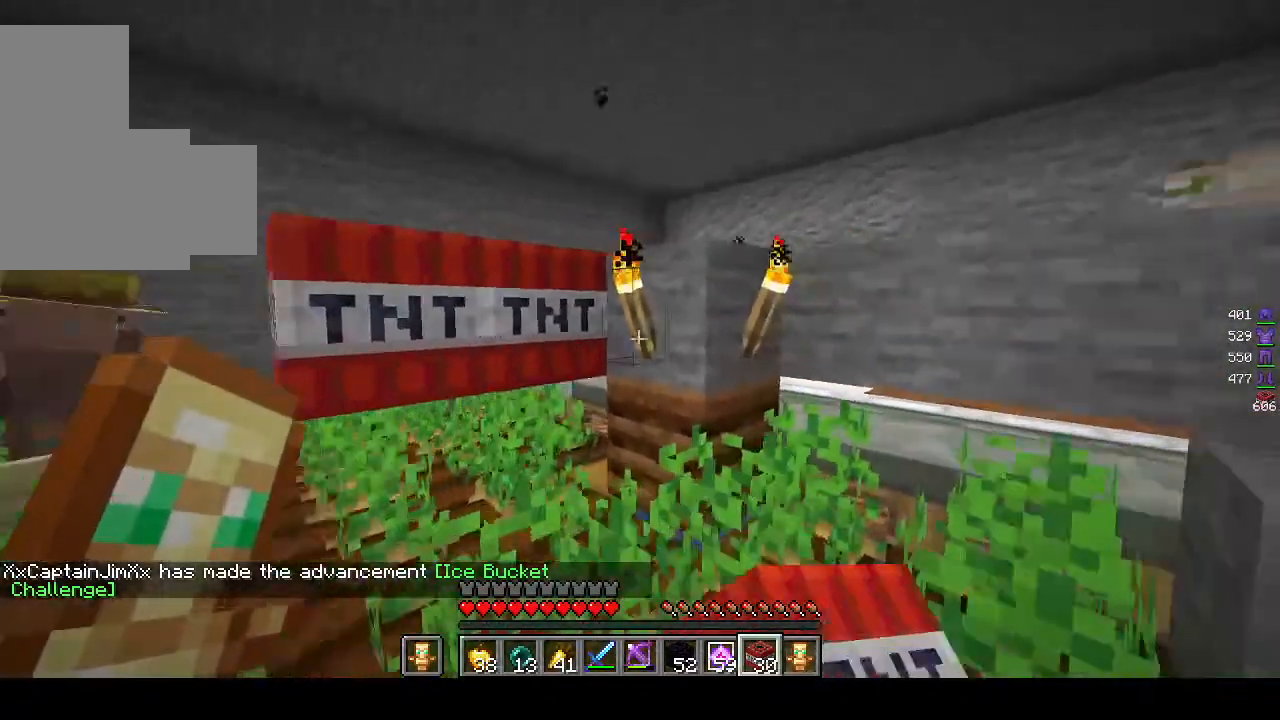
{"keys": ["a", "s"], "mouse": ["right"]}
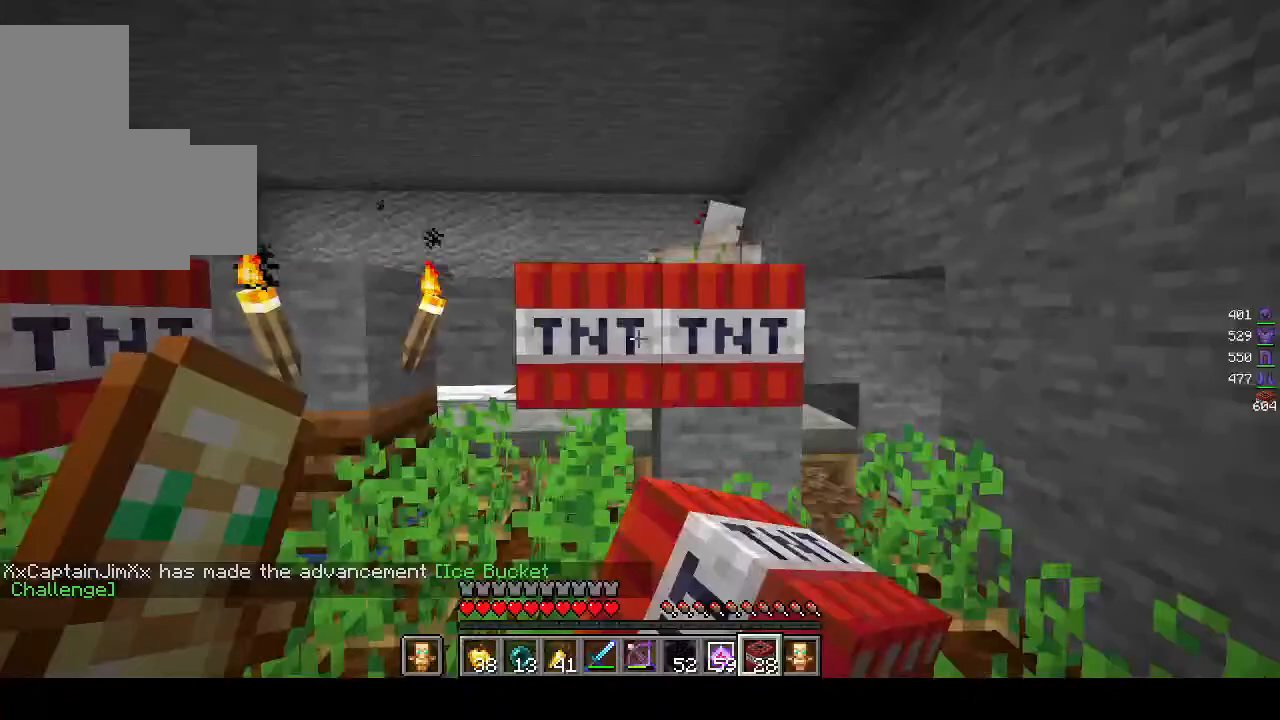
{"keys": ["a", "s"], "mouse": ["right"], "events": []}
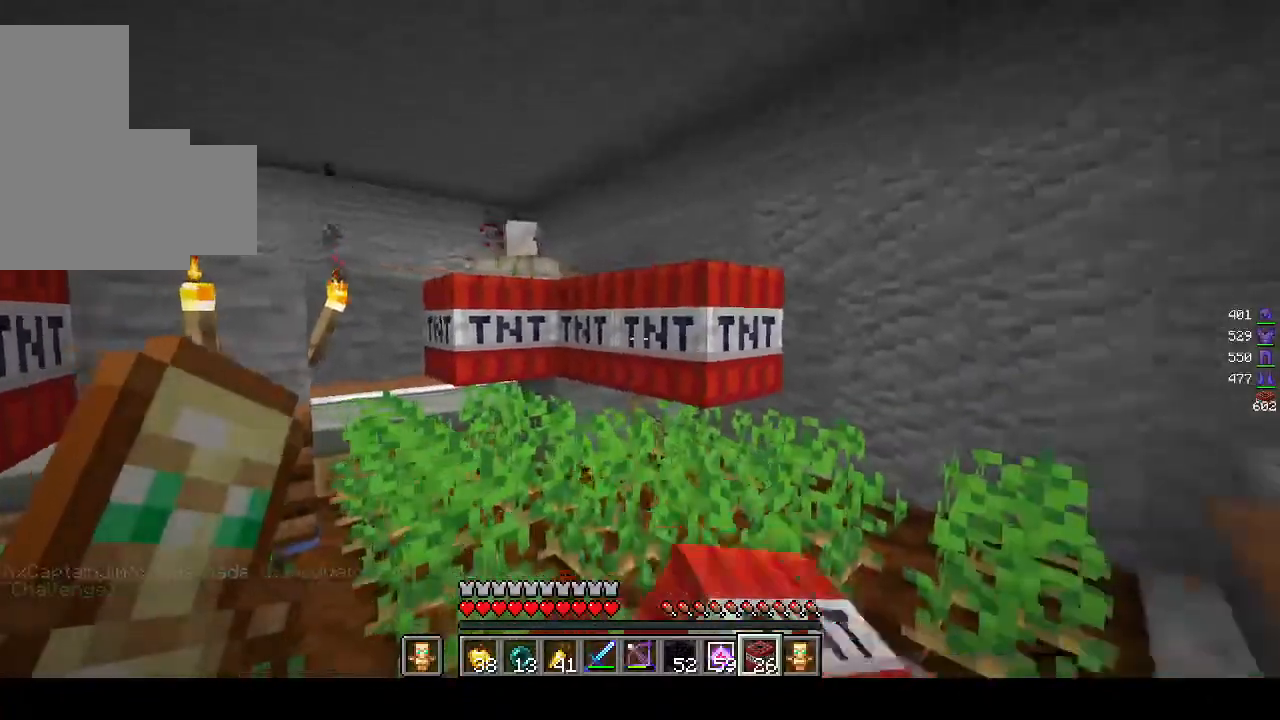
{"keys": ["a", "s"], "mouse": ["right"], "events": []}
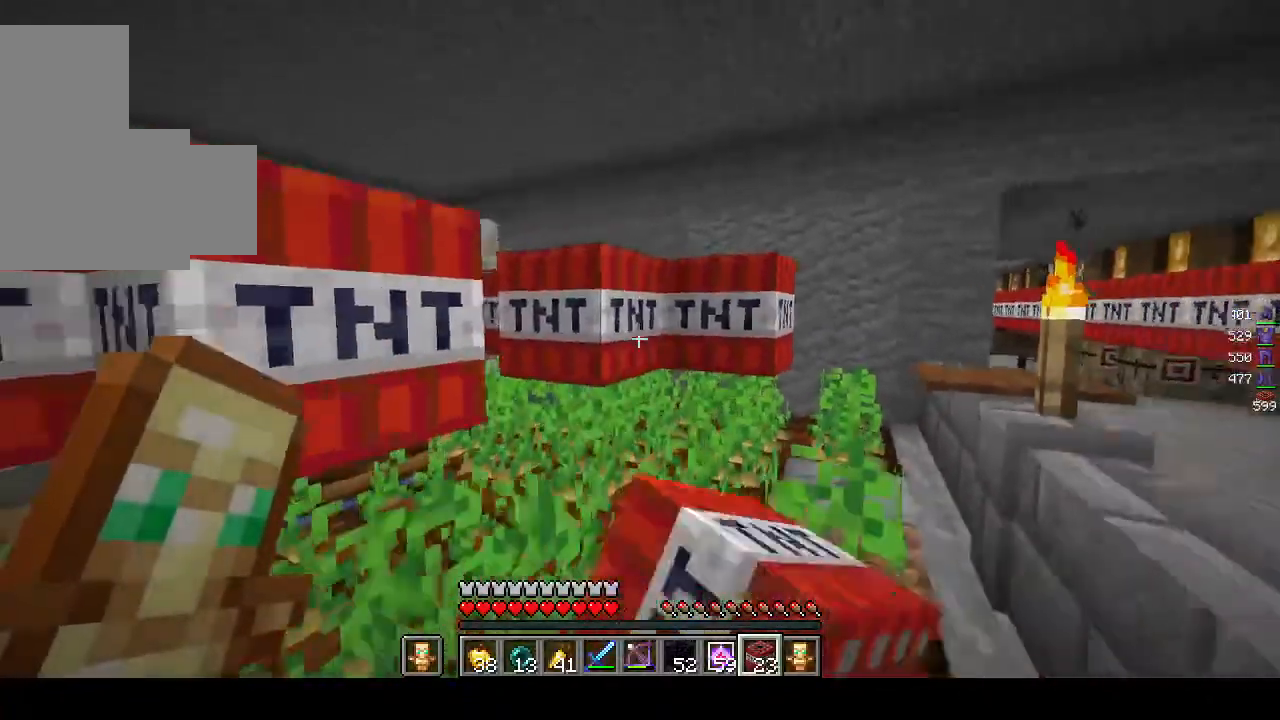
{"keys": ["w"], "mouse": ["right"], "events": [[167, "a", "up"], [217, "s", "up"], [500, "w", "down"]]}
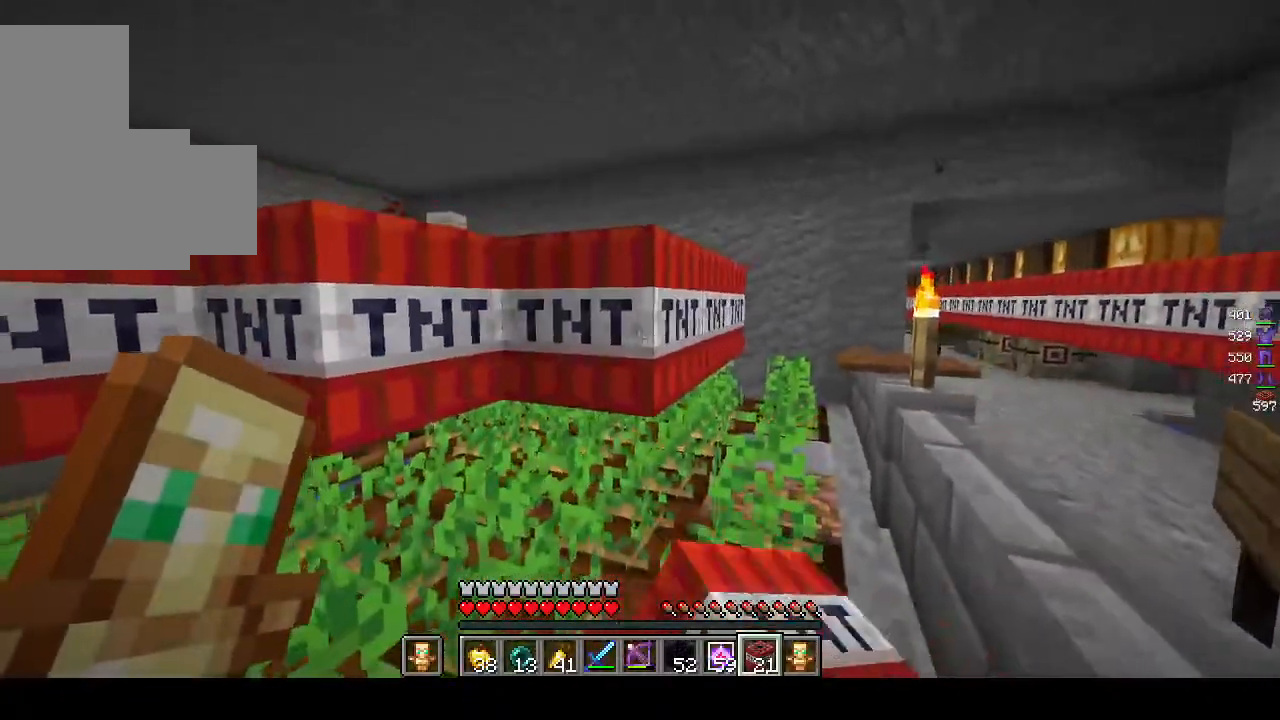
{"keys": ["w"], "mouse": [], "events": [[67, "d", "down"], [183, "mouse_right", "up"], [483, "d", "up"]]}
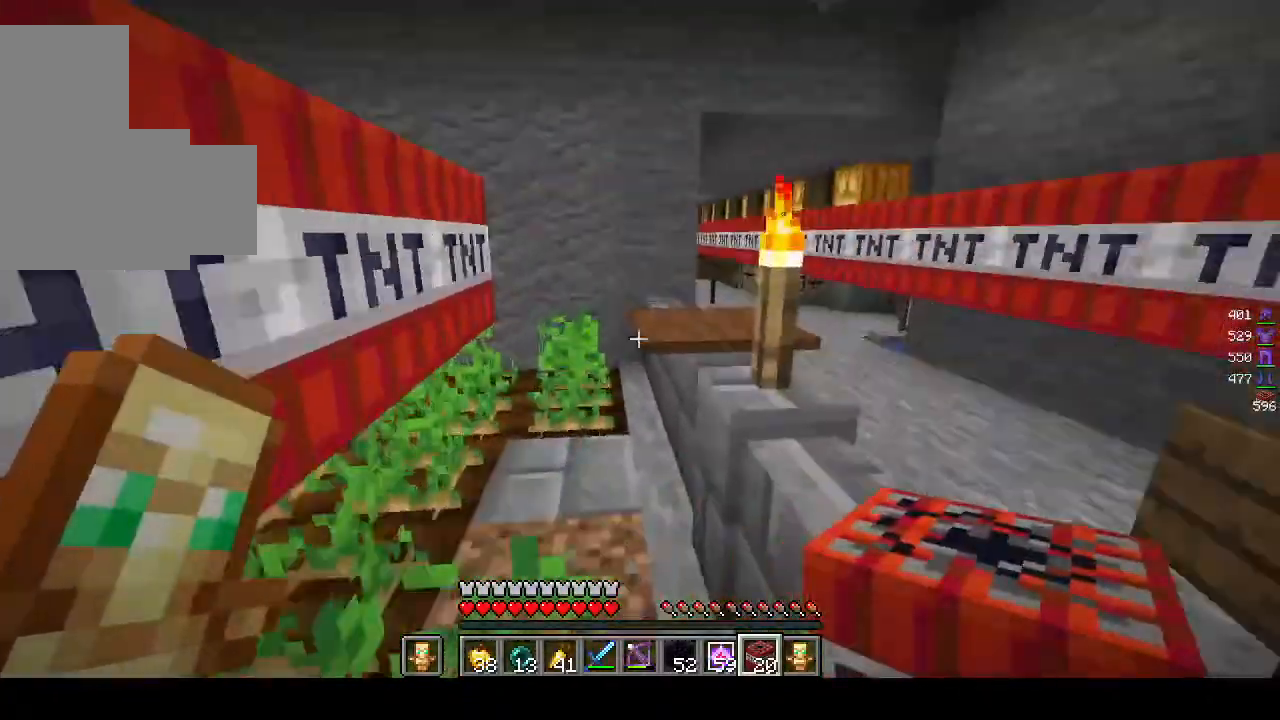
{"keys": ["a", "w"], "mouse": [], "events": [[67, "a", "down"]]}